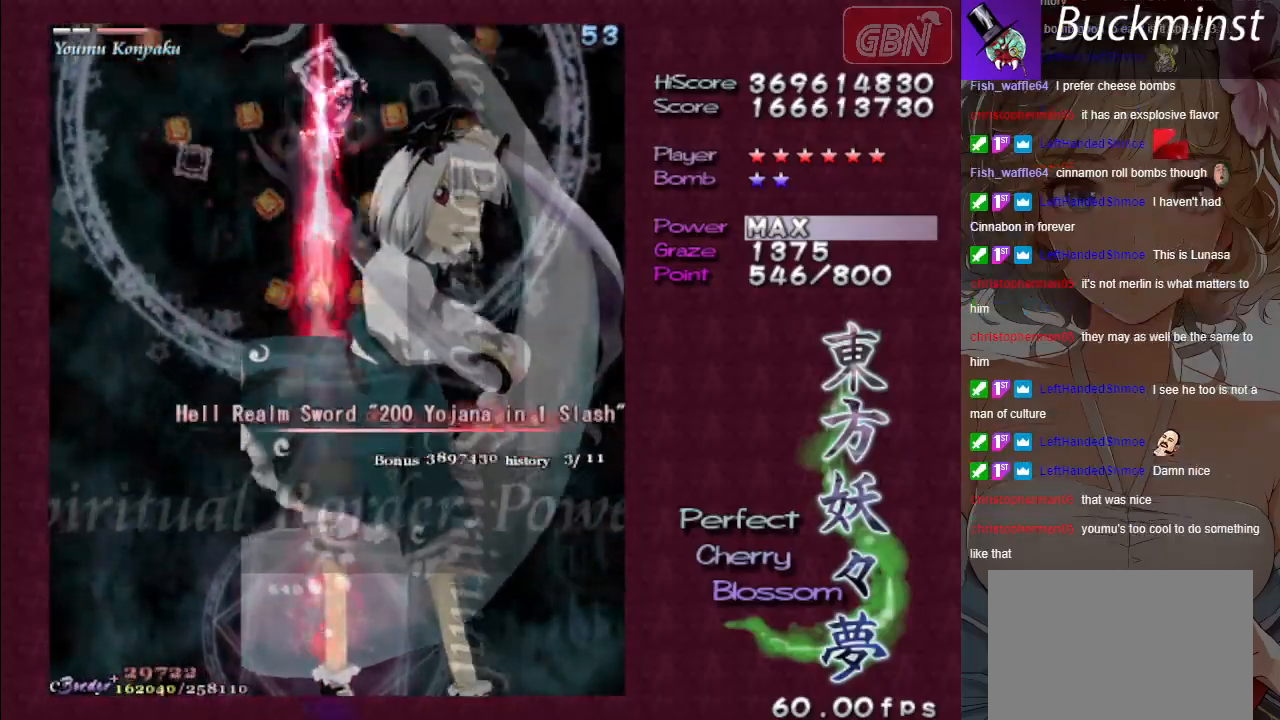
Gameplay with a controller (Xbox layout); each line is a JSON object with the inputs held at the frame after it. "events" lists button and stick changes between this image and that frame as [ms after this image, input, new state], when the widget could be followed in between. Not read: right_stick.
{"buttons": ["A", "X"], "left_stick": "center", "events": []}
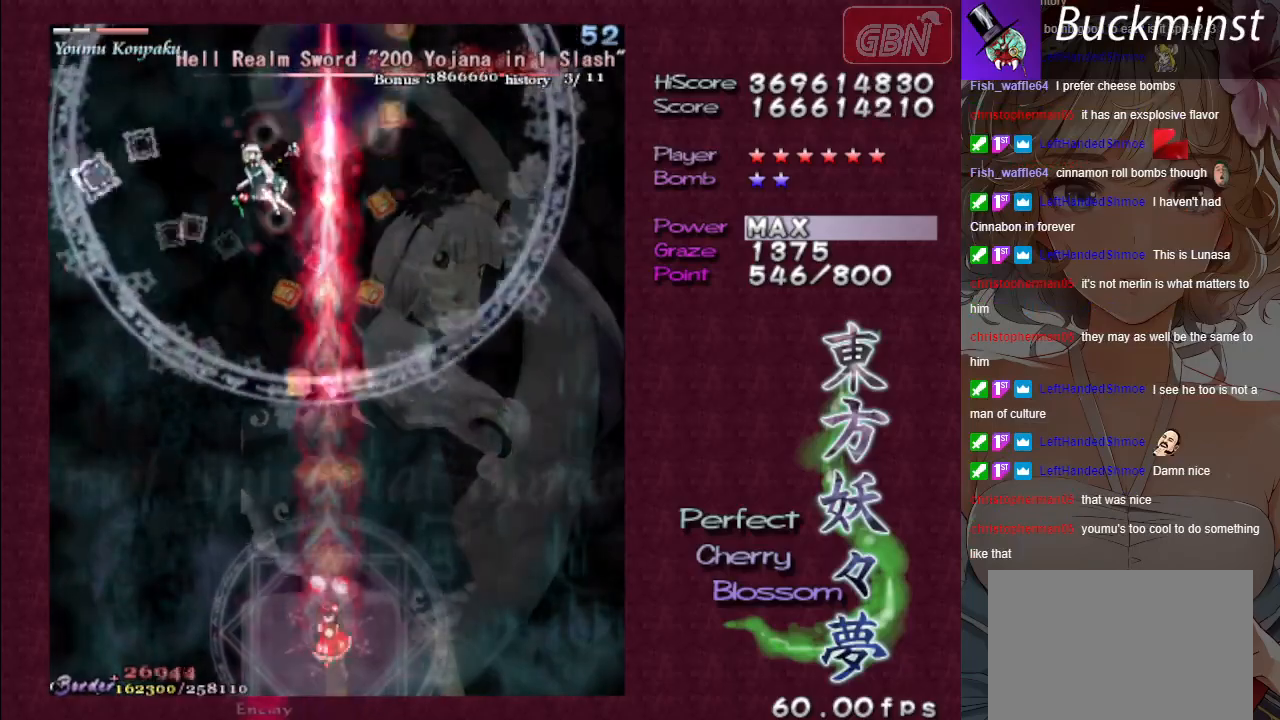
{"buttons": ["A", "X"], "left_stick": "center", "events": []}
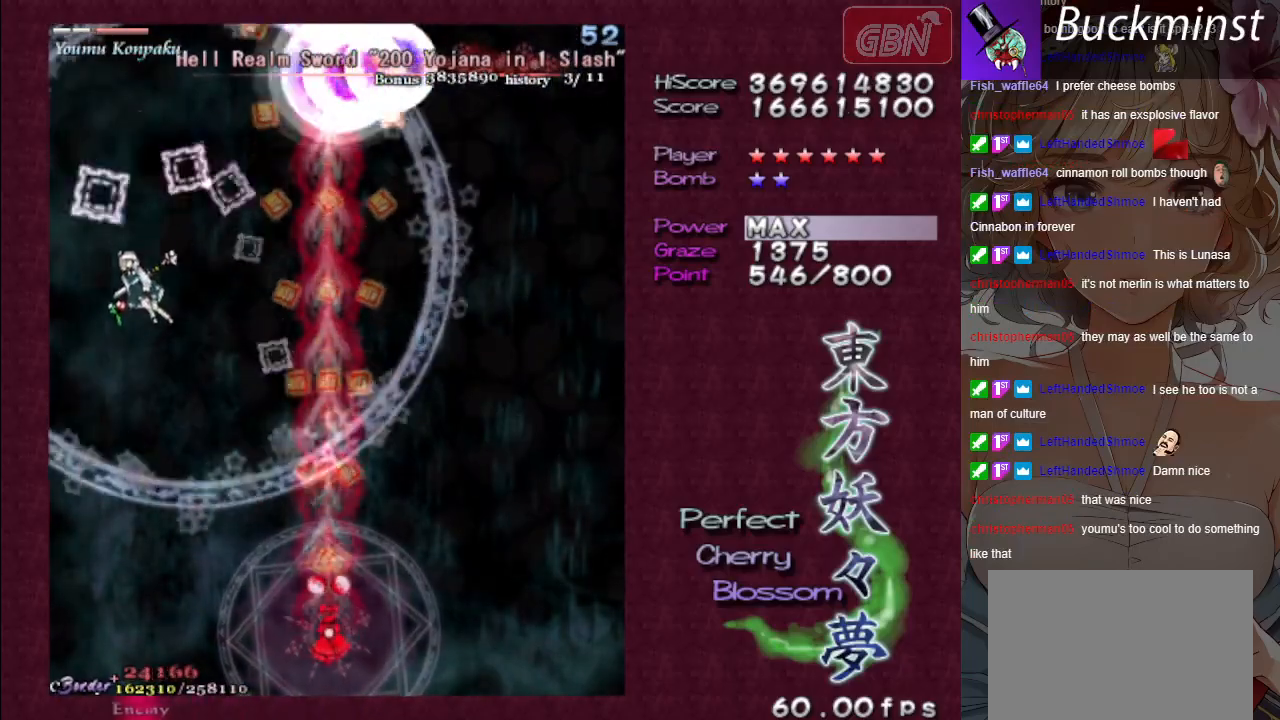
{"buttons": ["A", "X"], "left_stick": "center", "events": []}
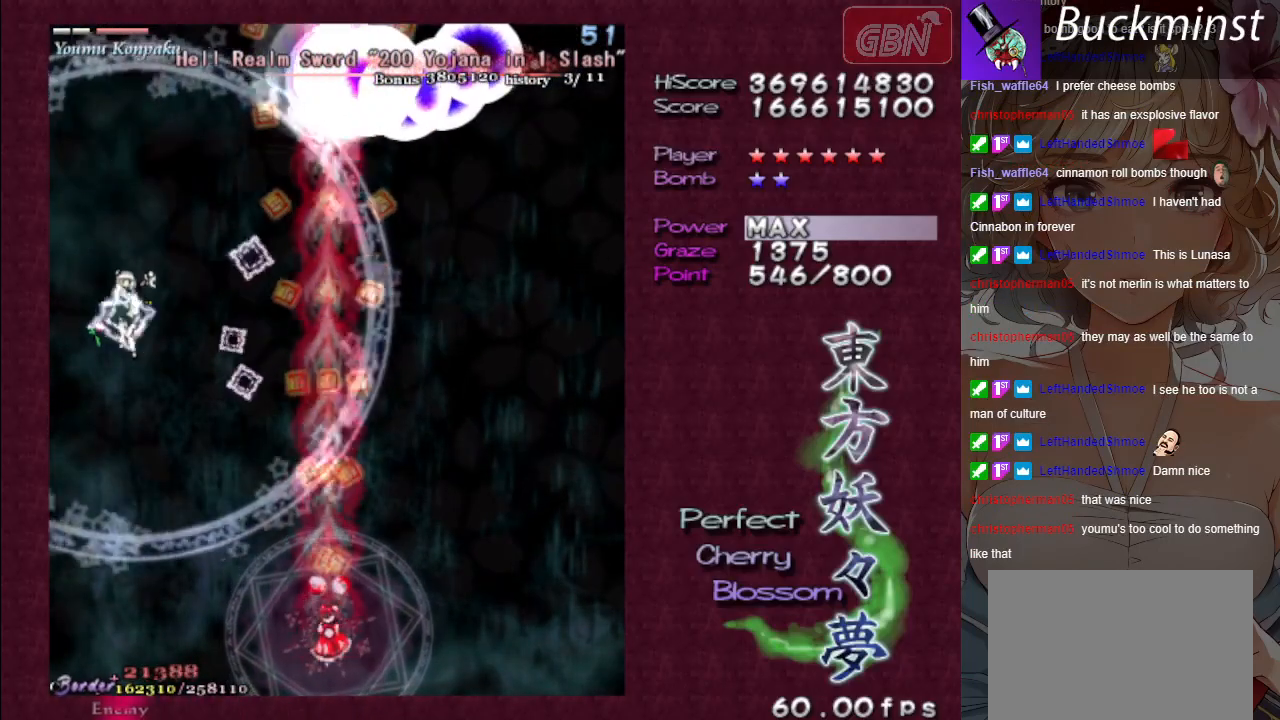
{"buttons": ["A", "X"], "left_stick": "center", "events": []}
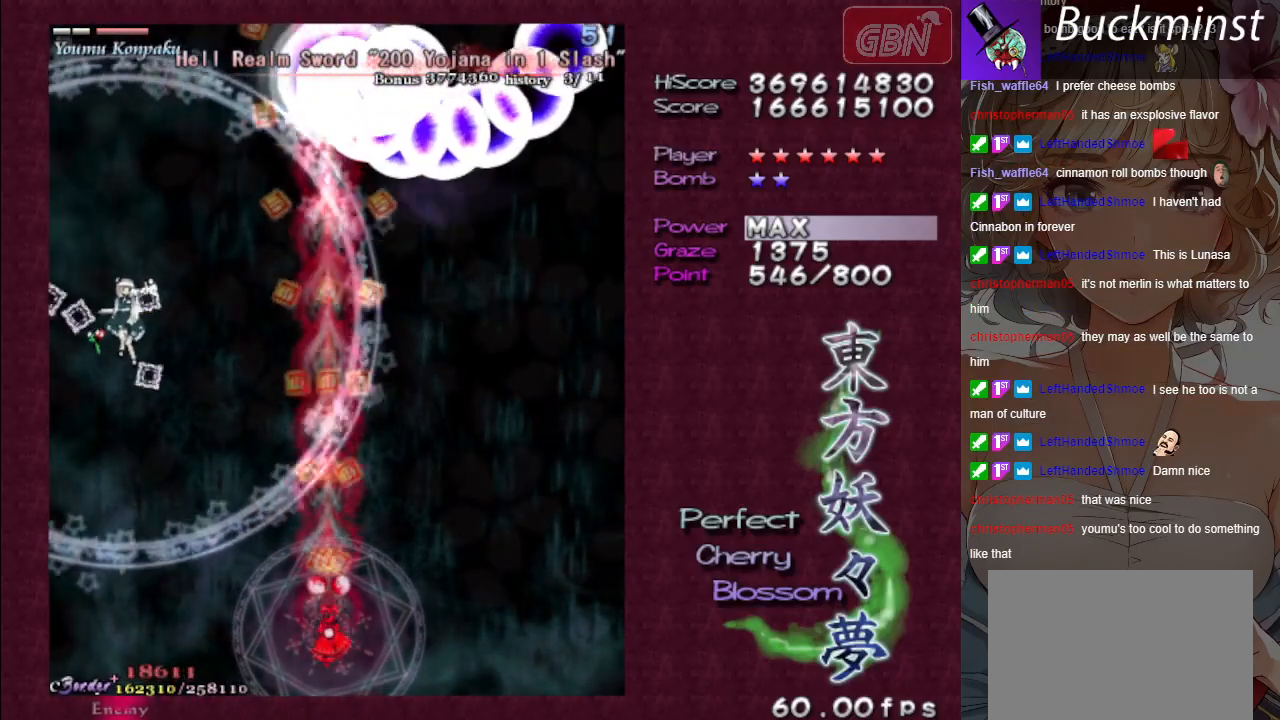
{"buttons": ["A"], "left_stick": "left", "events": [[17, "left_stick", "up-left"], [100, "left_stick", "left"], [367, "X", "up"]]}
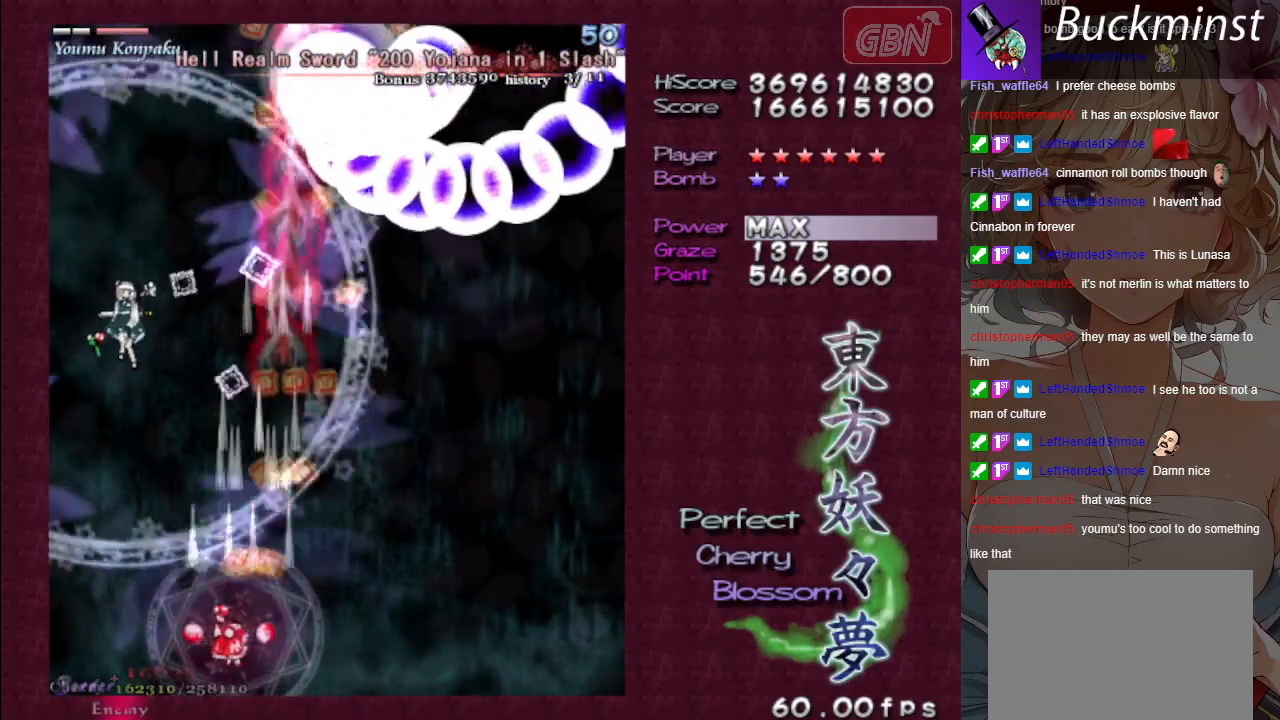
{"buttons": ["A", "X"], "left_stick": "center", "events": [[267, "X", "down"], [433, "left_stick", "center"]]}
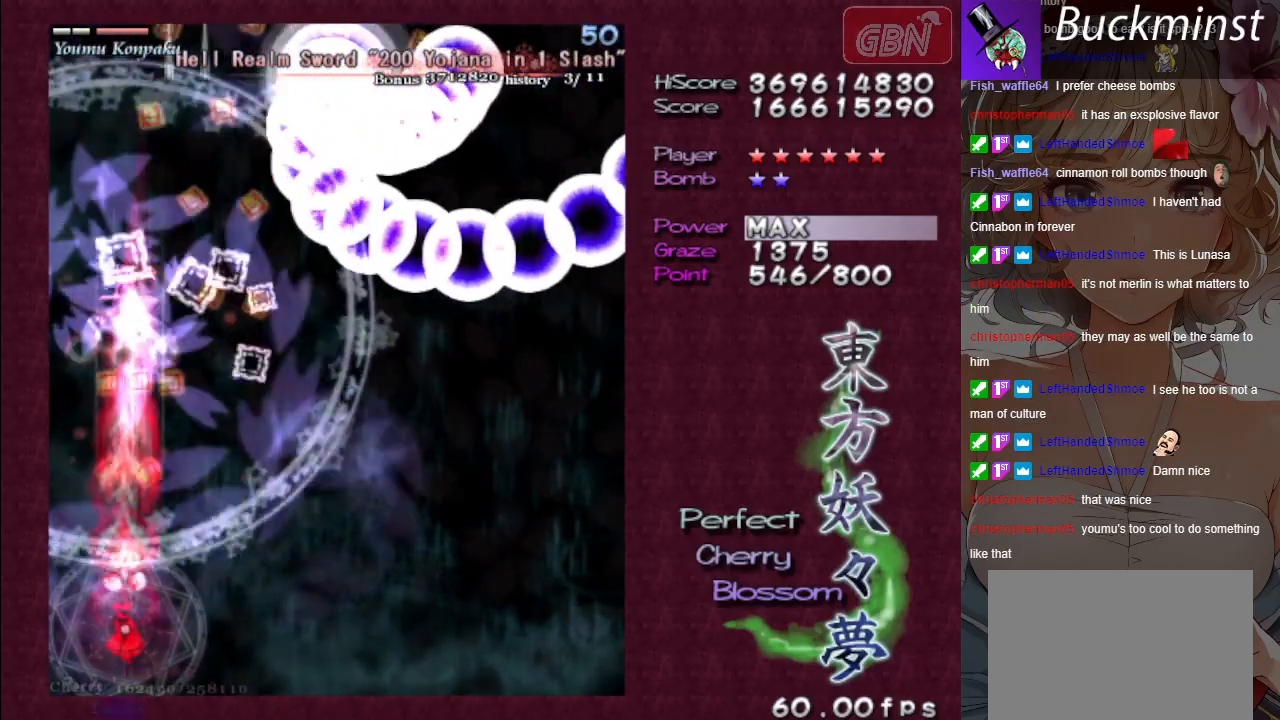
{"buttons": ["A", "X"], "left_stick": "center", "events": []}
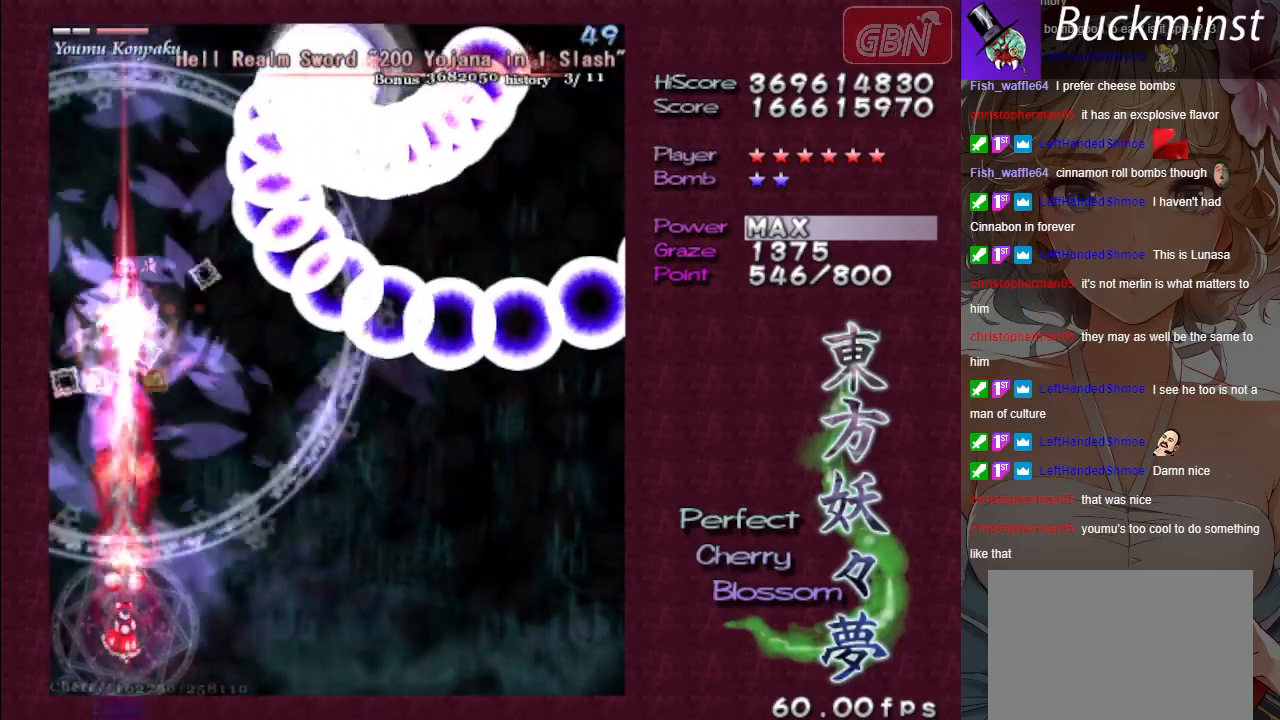
{"buttons": ["A", "X"], "left_stick": "up", "events": [[283, "left_stick", "right"], [383, "left_stick", "up"]]}
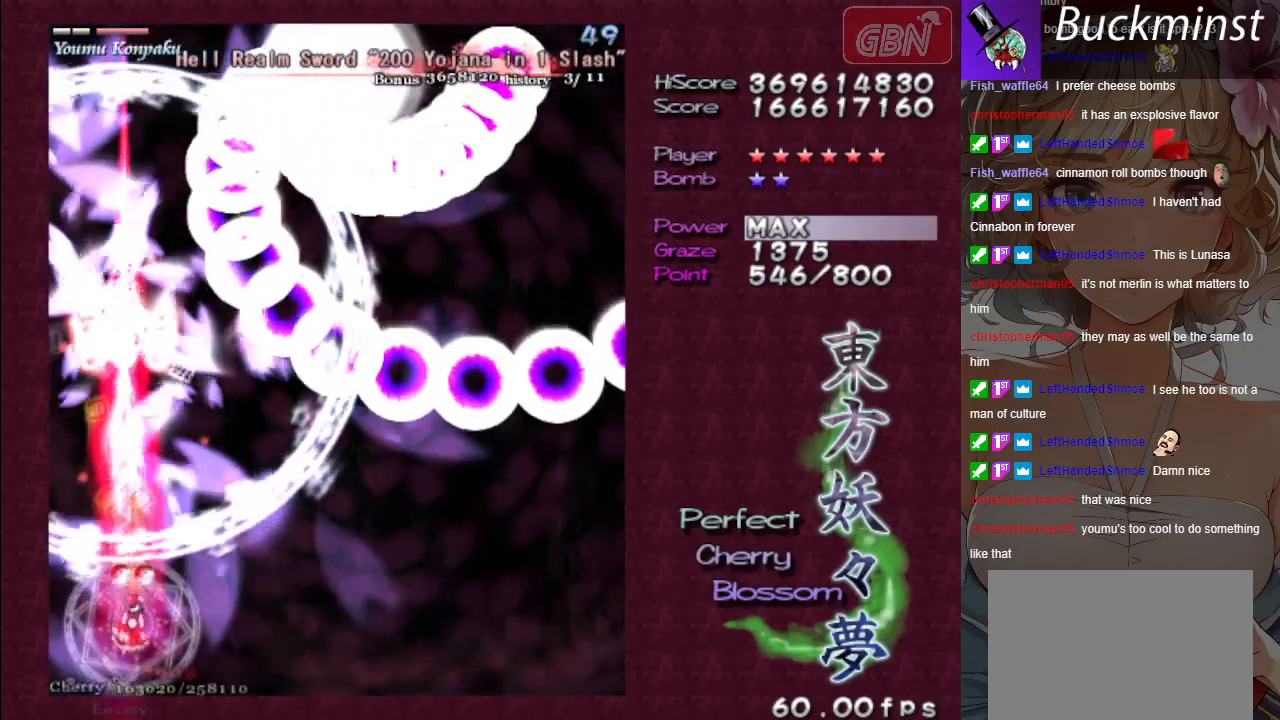
{"buttons": ["A", "X"], "left_stick": "up", "events": []}
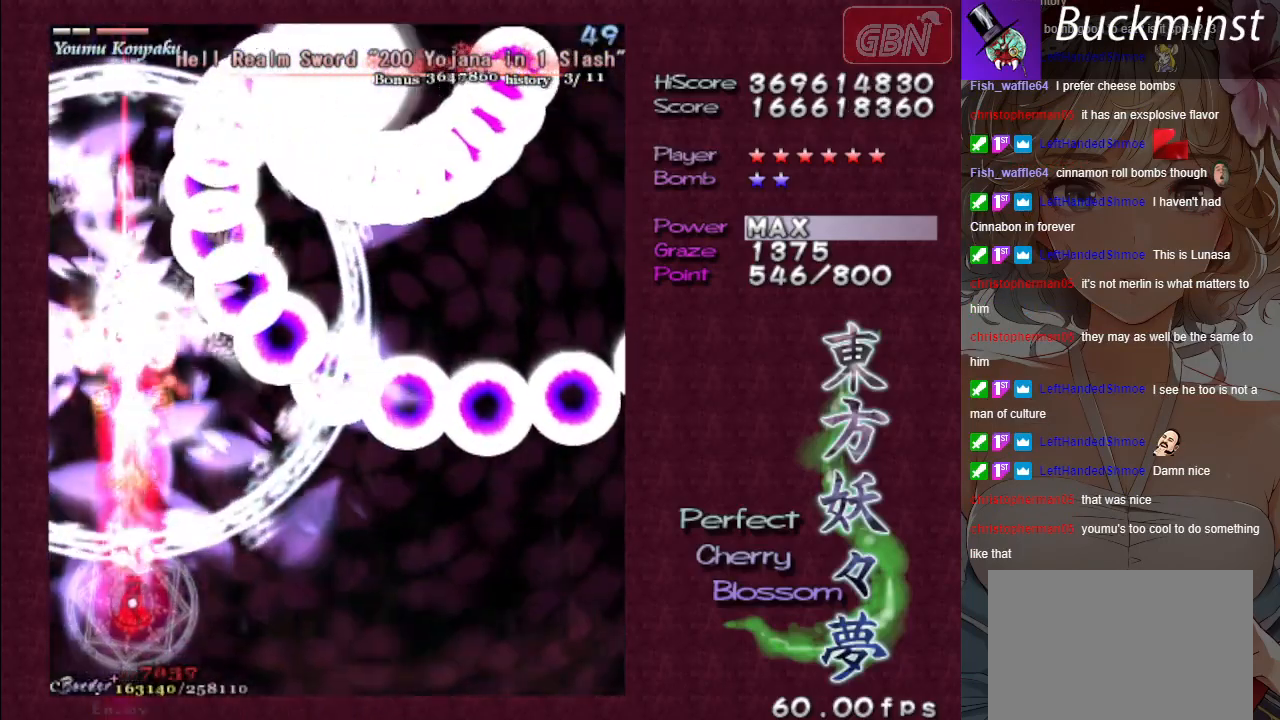
{"buttons": ["A", "X"], "left_stick": "up", "events": []}
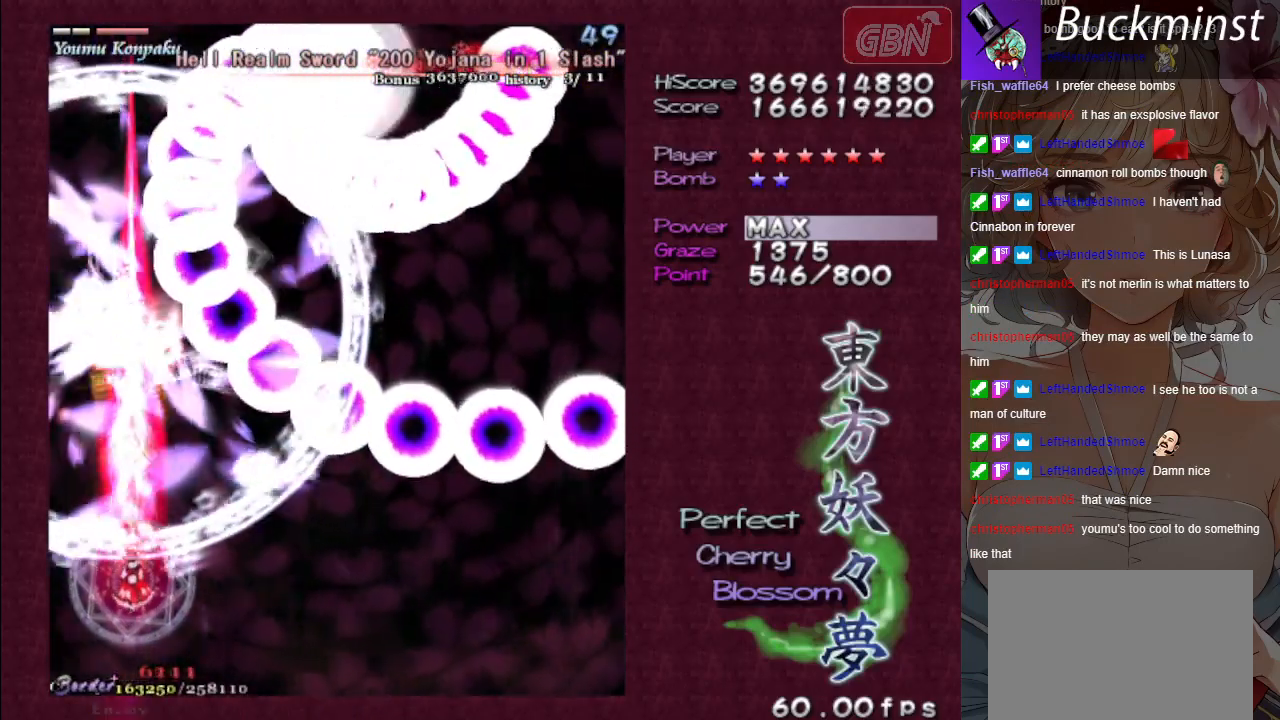
{"buttons": ["A", "X"], "left_stick": "right", "events": [[117, "left_stick", "center"], [500, "left_stick", "right"]]}
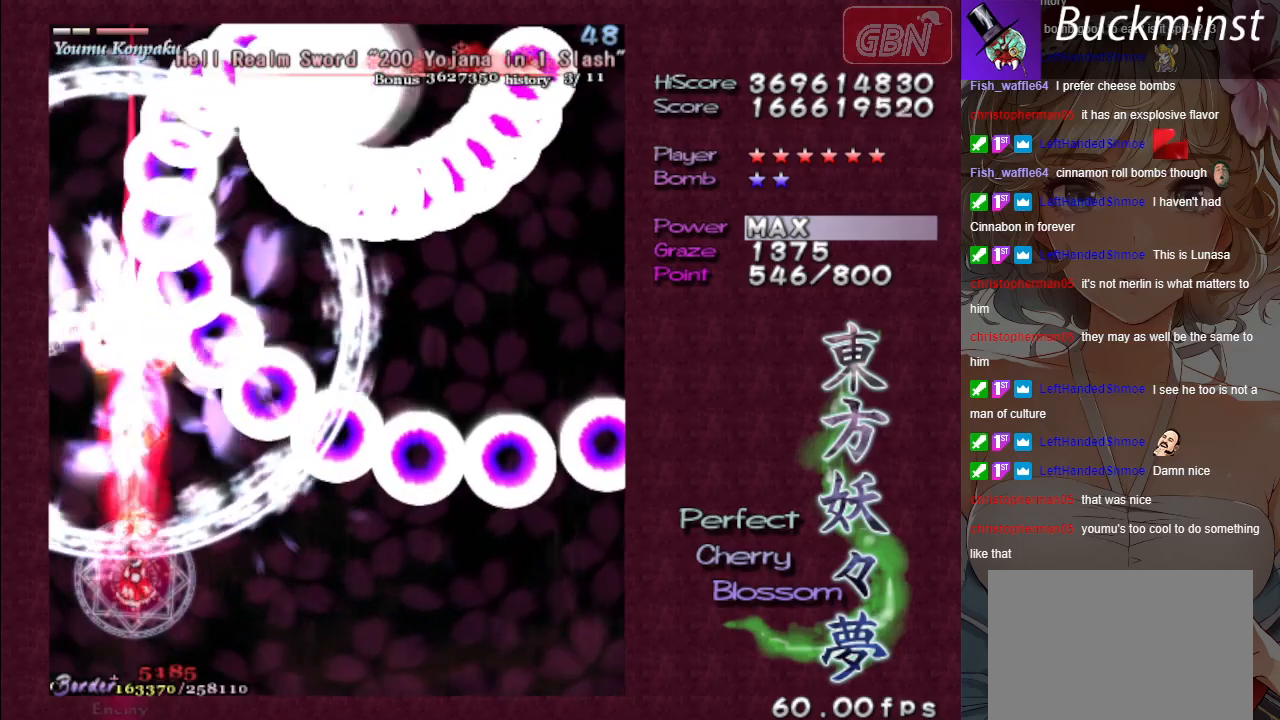
{"buttons": ["A", "X"], "left_stick": "down-right", "events": [[117, "left_stick", "center"], [300, "left_stick", "down-right"], [317, "R1", "down"], [417, "R1", "up"]]}
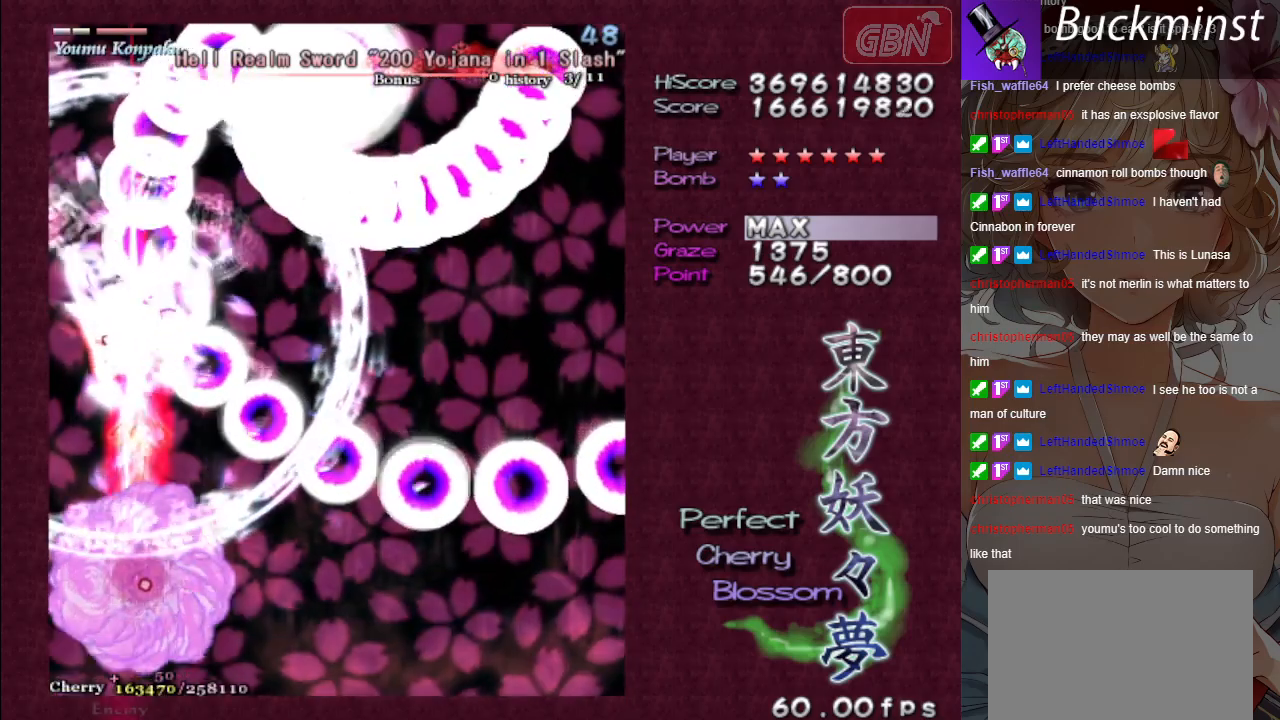
{"buttons": ["A", "X"], "left_stick": "down-right", "events": []}
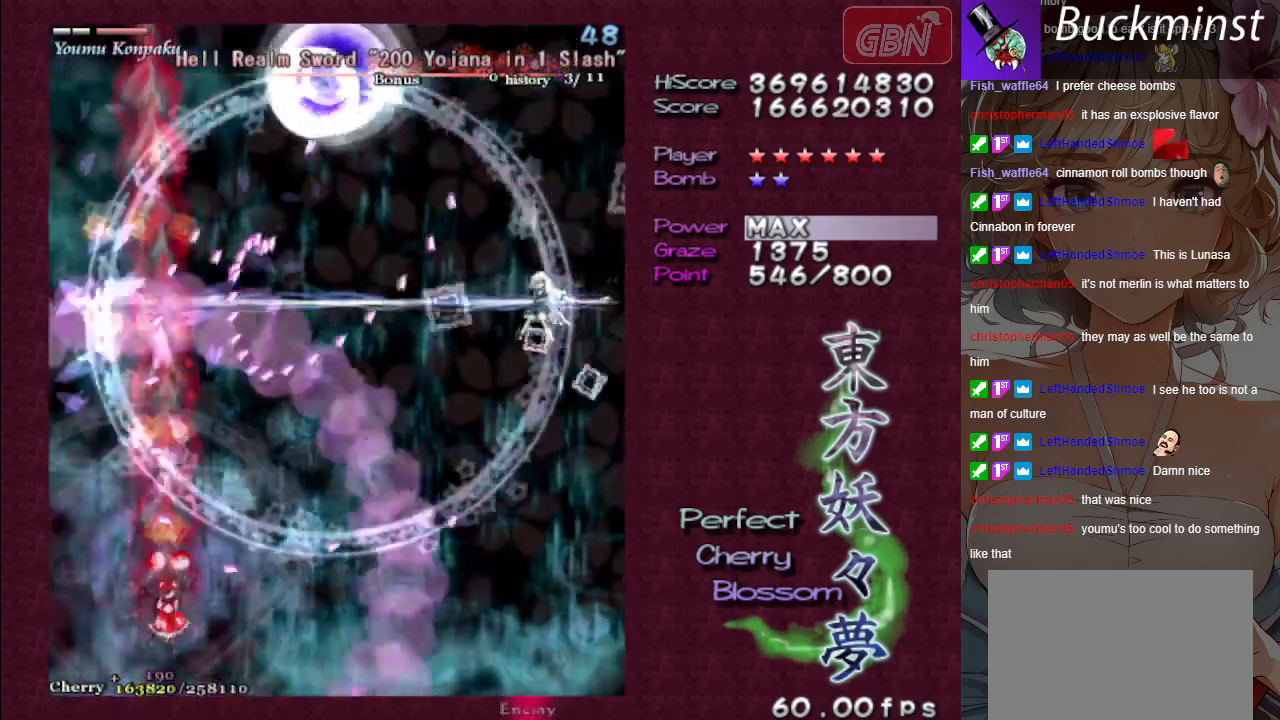
{"buttons": ["A"], "left_stick": "down-right", "events": [[33, "X", "up"]]}
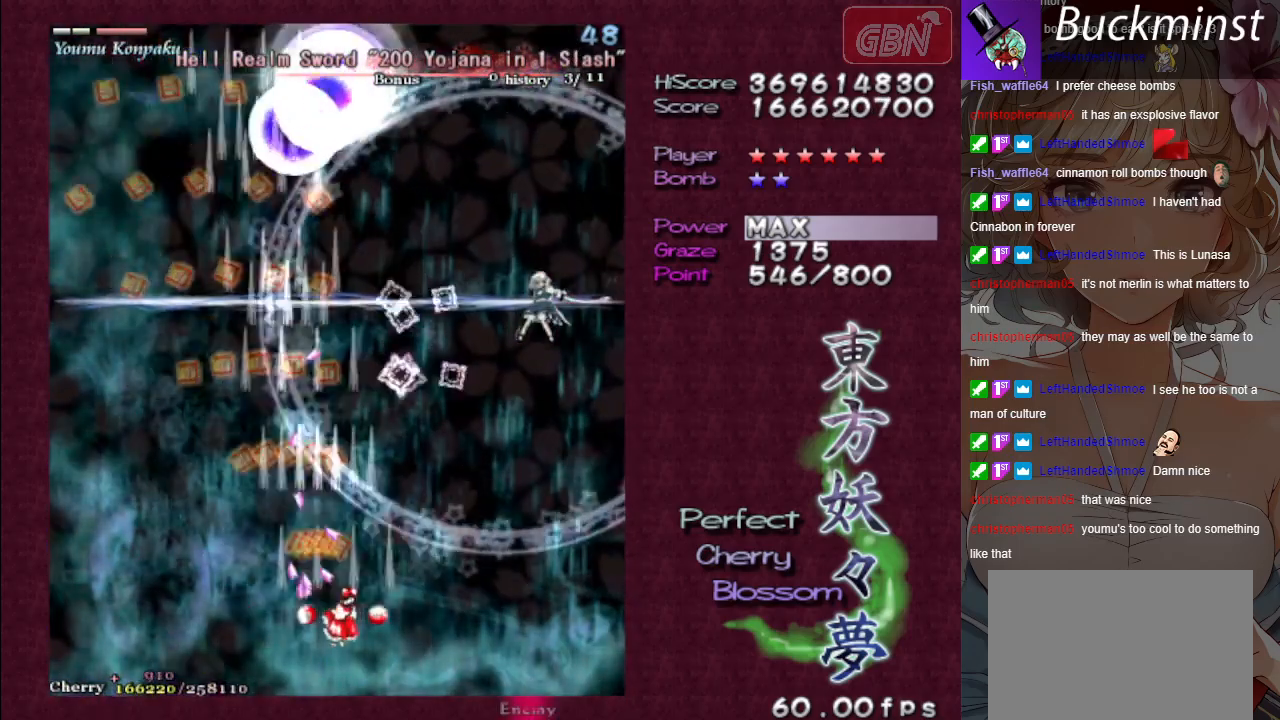
{"buttons": ["A", "X"], "left_stick": "down-right", "events": [[450, "X", "down"]]}
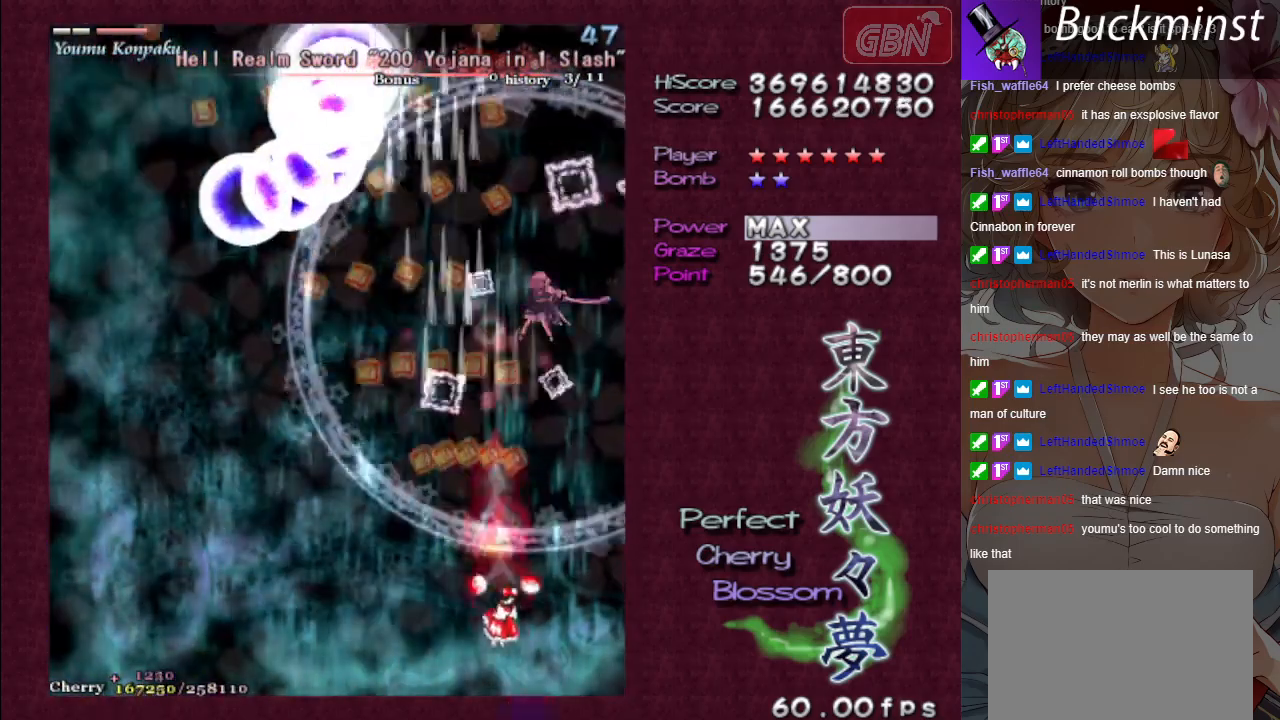
{"buttons": ["A", "X"], "left_stick": "right", "events": [[250, "left_stick", "down"], [483, "left_stick", "right"]]}
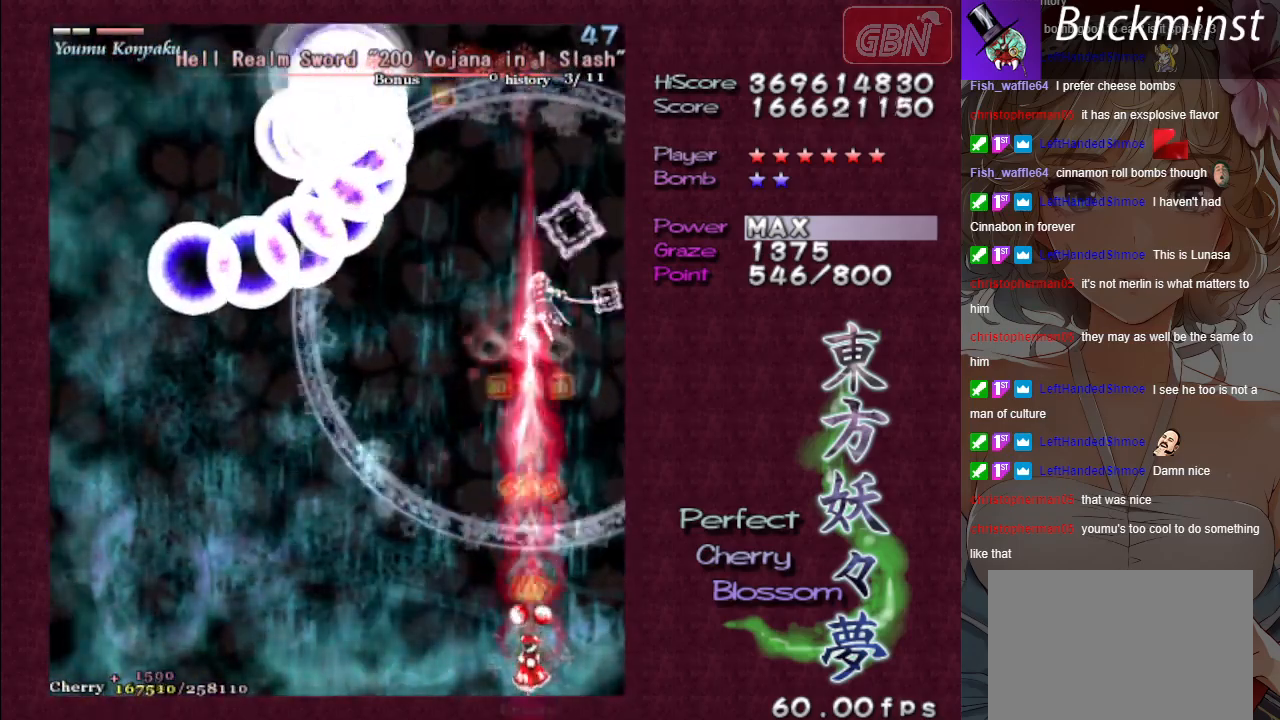
{"buttons": ["A", "X"], "left_stick": "center", "events": [[33, "left_stick", "center"], [283, "left_stick", "down-right"], [383, "left_stick", "center"]]}
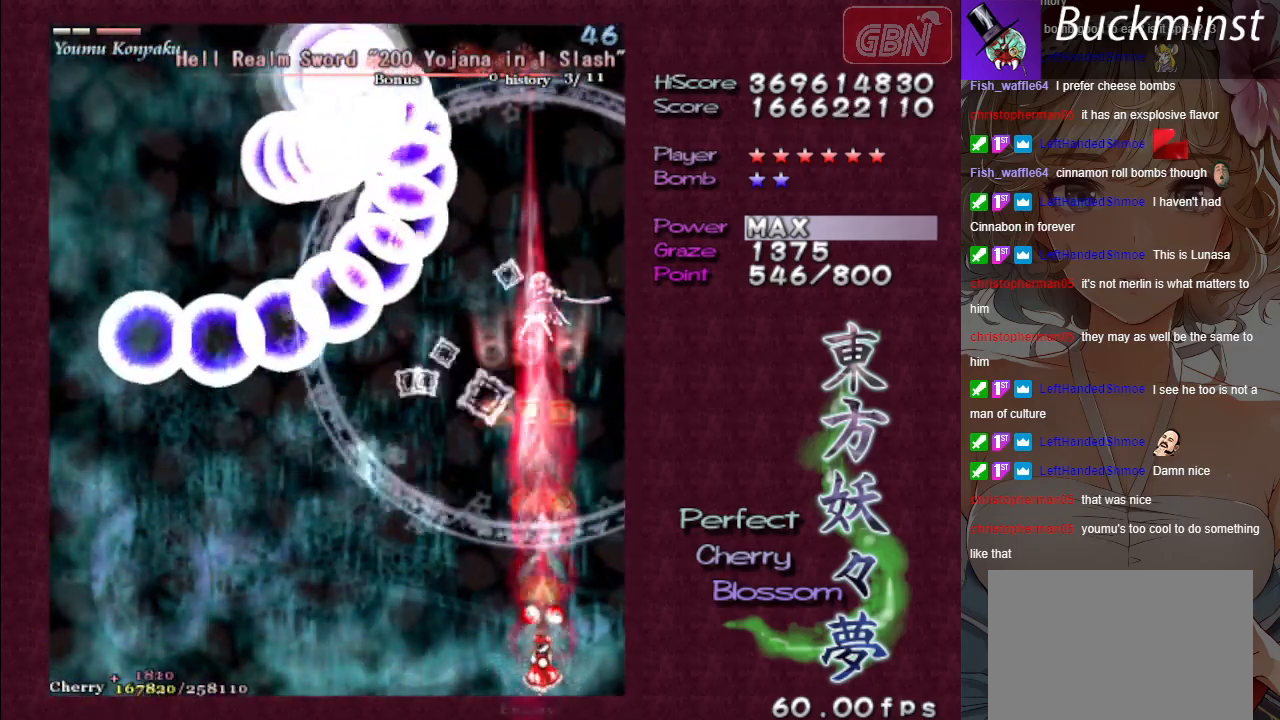
{"buttons": ["A", "X"], "left_stick": "center", "events": []}
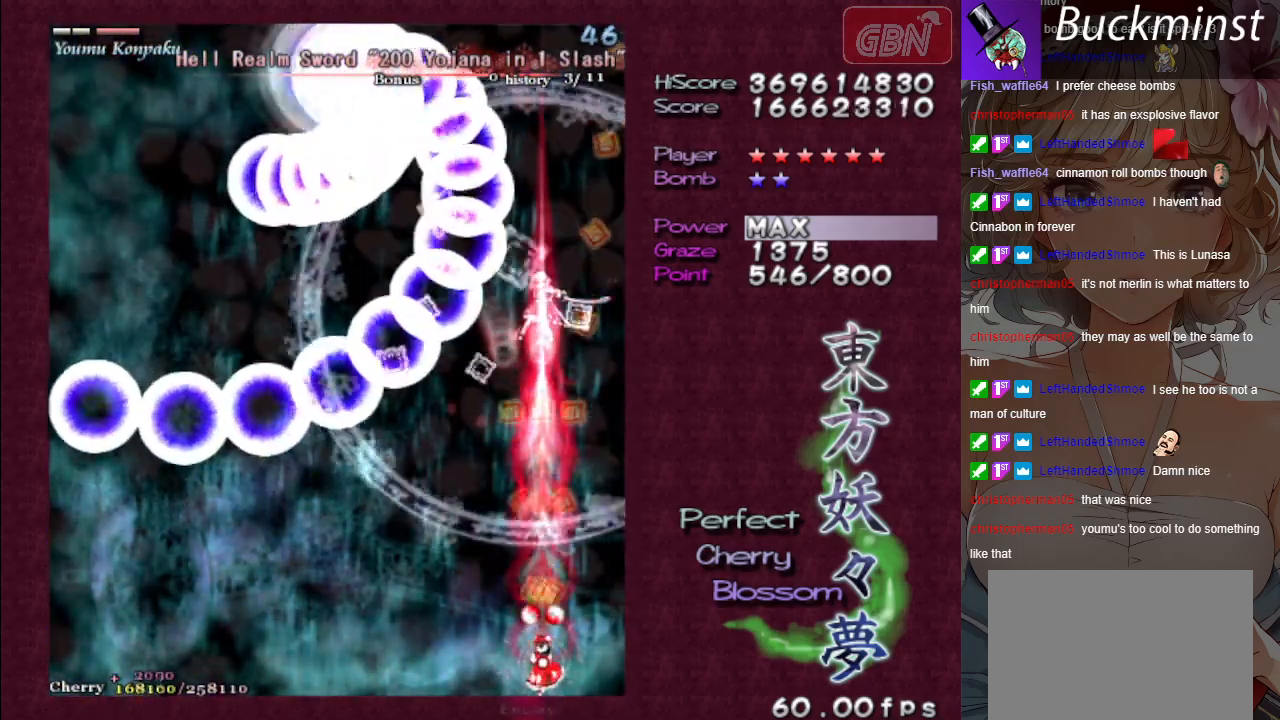
{"buttons": ["A", "X"], "left_stick": "center", "events": []}
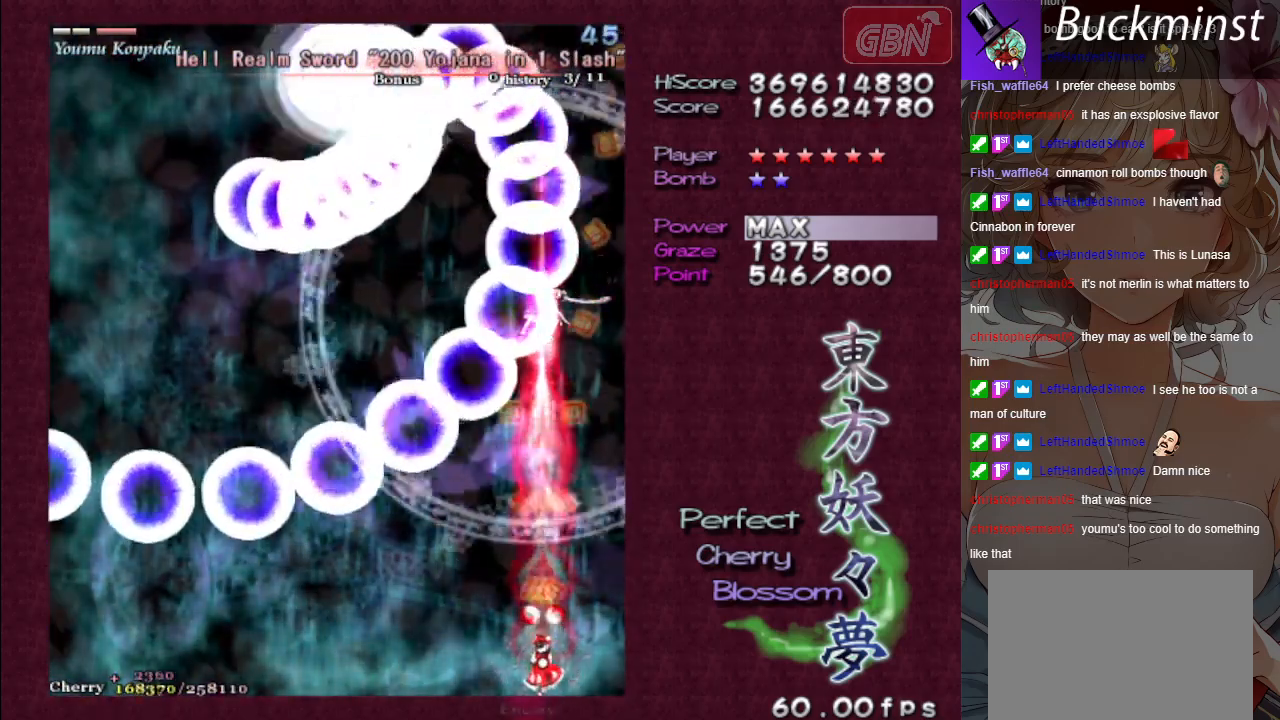
{"buttons": ["A", "X"], "left_stick": "center", "events": [[33, "left_stick", "down"], [350, "left_stick", "center"]]}
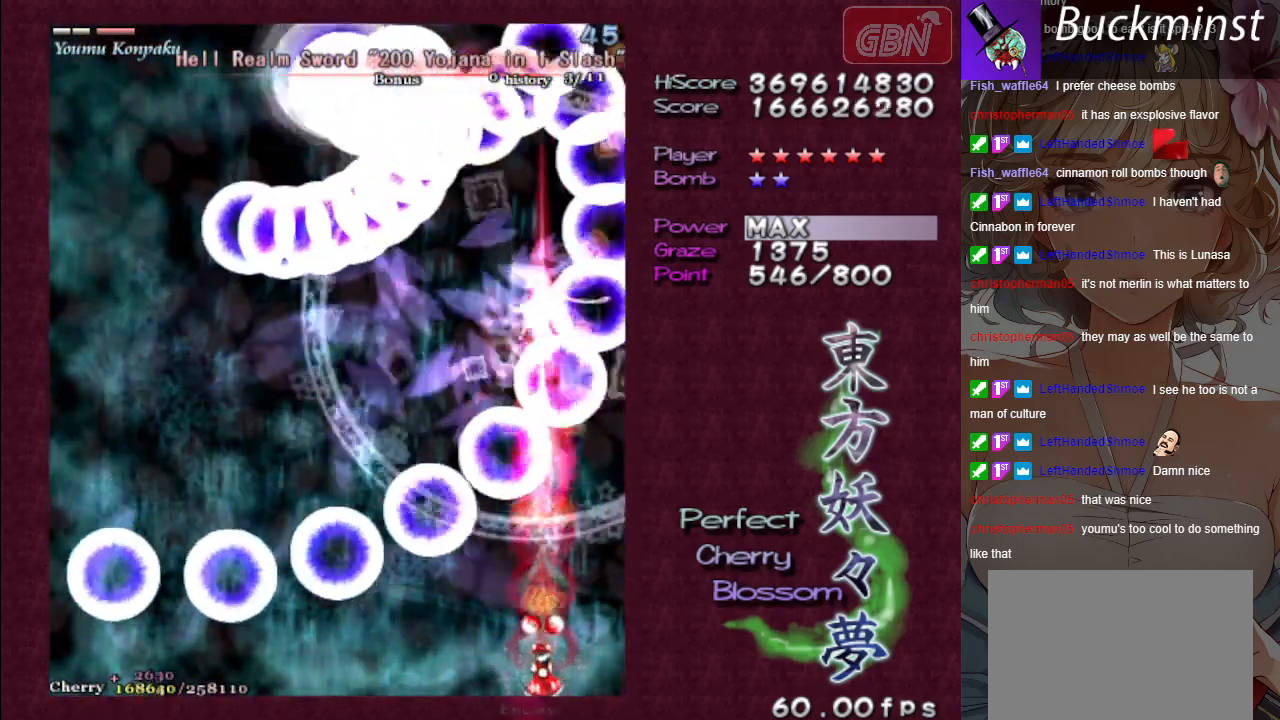
{"buttons": ["A", "X"], "left_stick": "center", "events": [[233, "left_stick", "up-left"], [350, "left_stick", "center"]]}
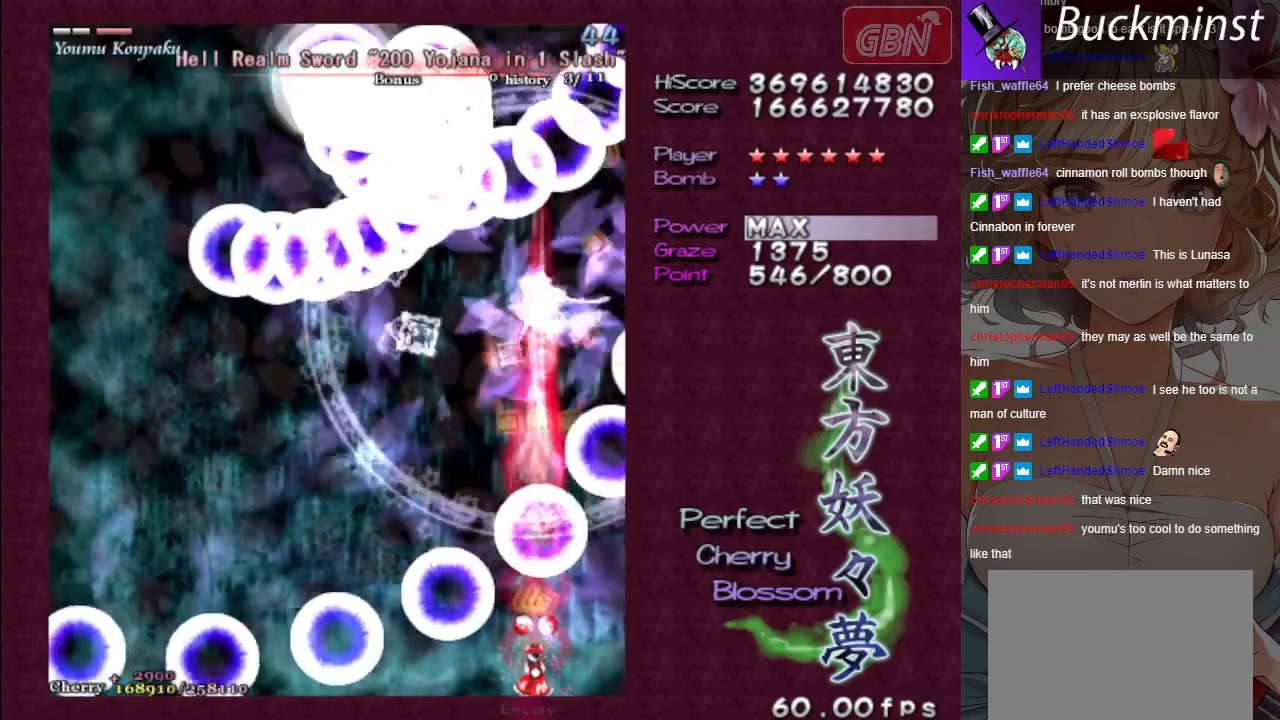
{"buttons": ["A", "X"], "left_stick": "center", "events": [[133, "left_stick", "up-left"], [333, "left_stick", "center"]]}
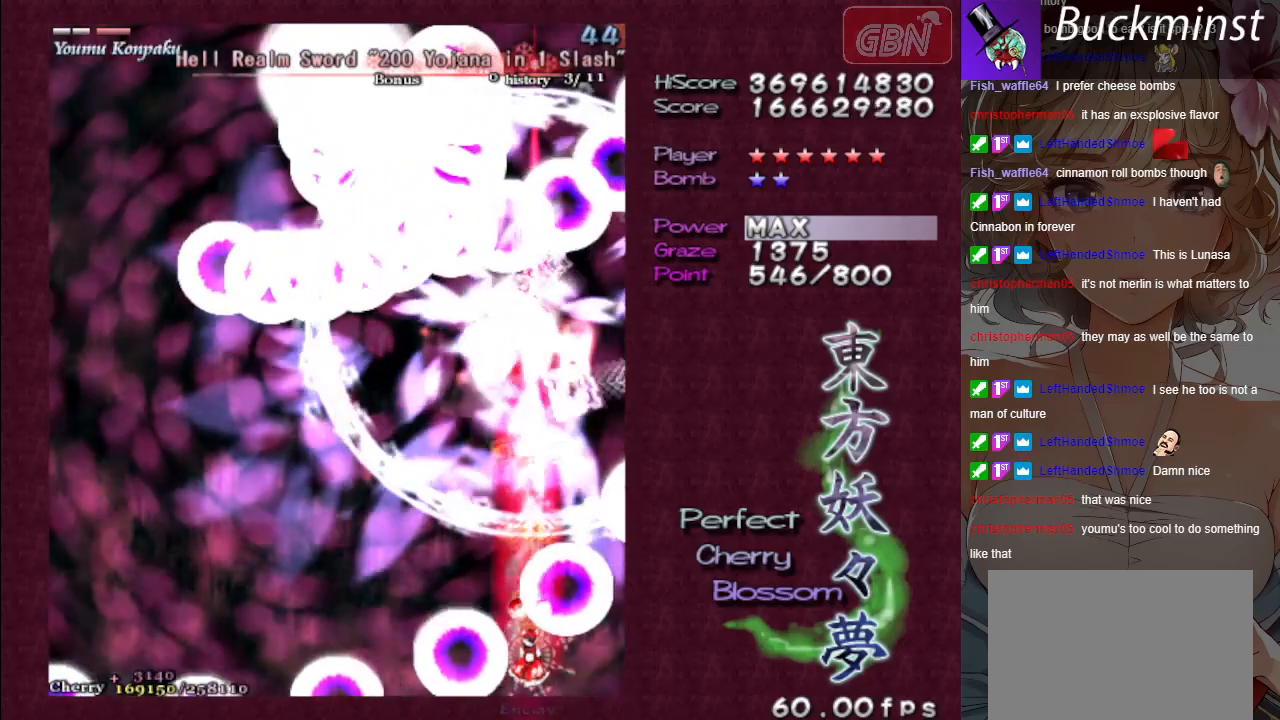
{"buttons": ["A", "X"], "left_stick": "center", "events": [[283, "left_stick", "up"], [500, "left_stick", "center"]]}
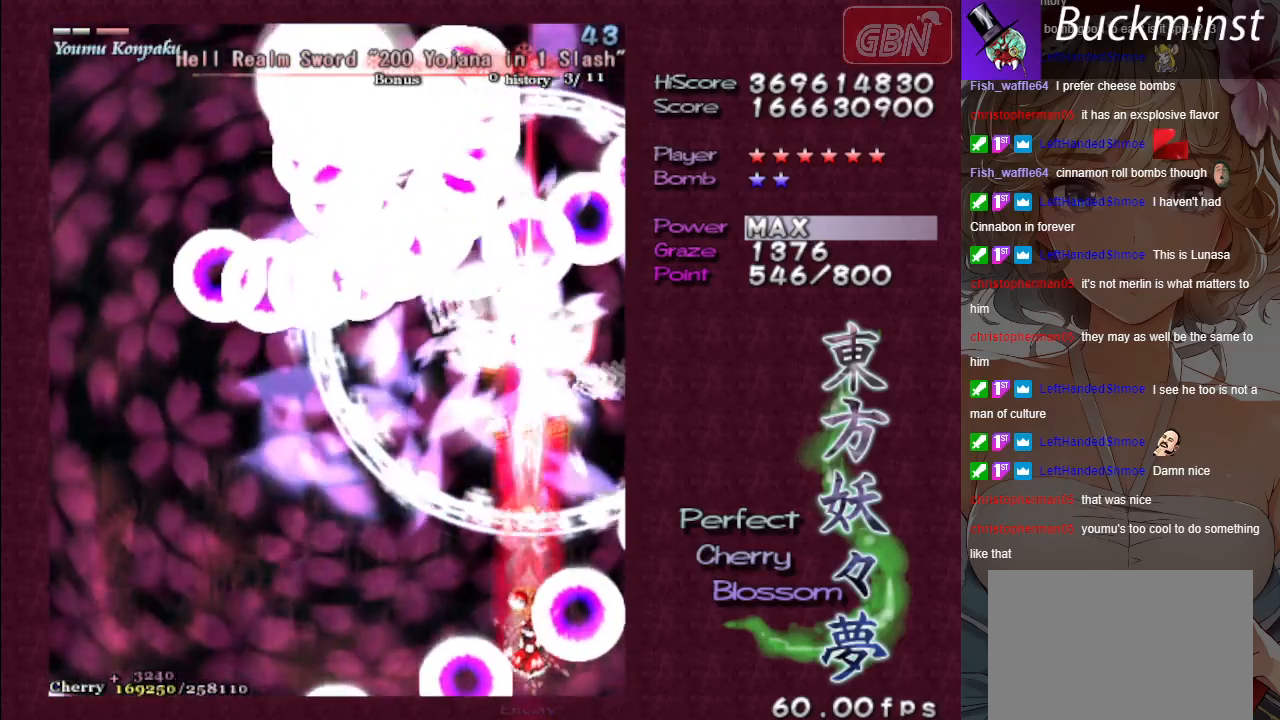
{"buttons": ["A", "X"], "left_stick": "center", "events": [[233, "left_stick", "up"], [400, "left_stick", "center"]]}
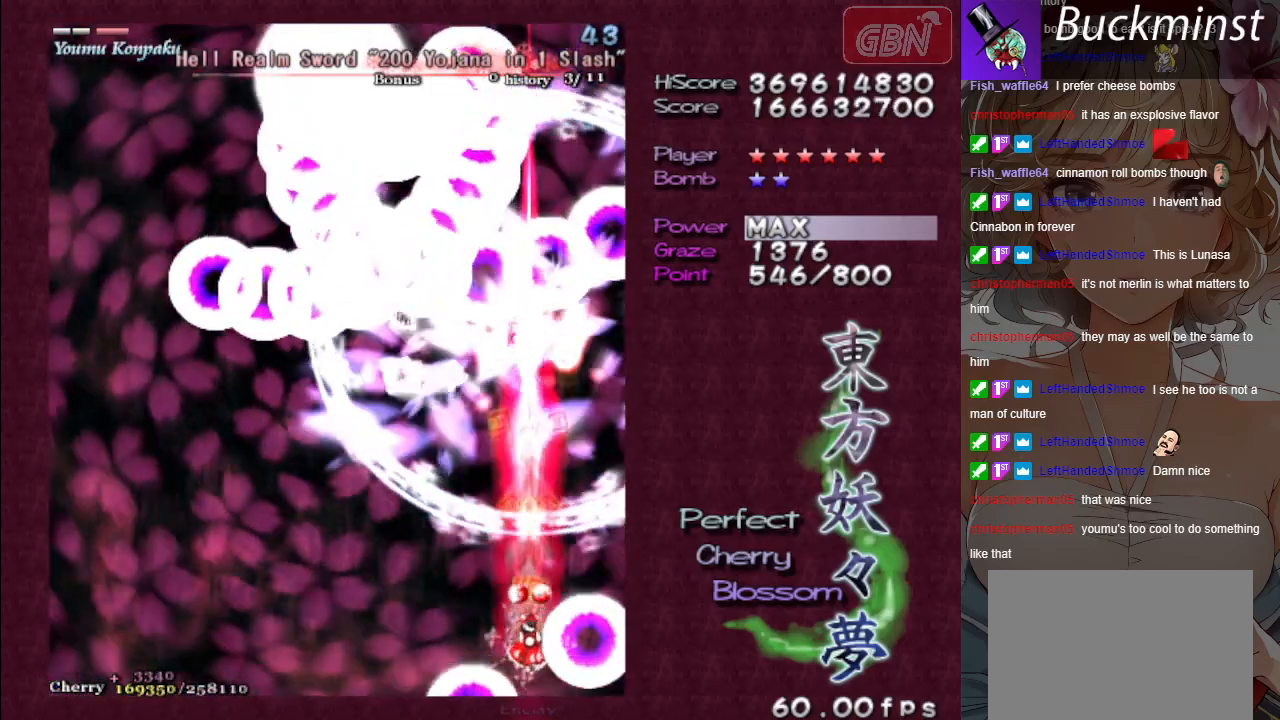
{"buttons": ["A"], "left_stick": "down-left", "events": [[333, "X", "up"], [350, "left_stick", "down-left"]]}
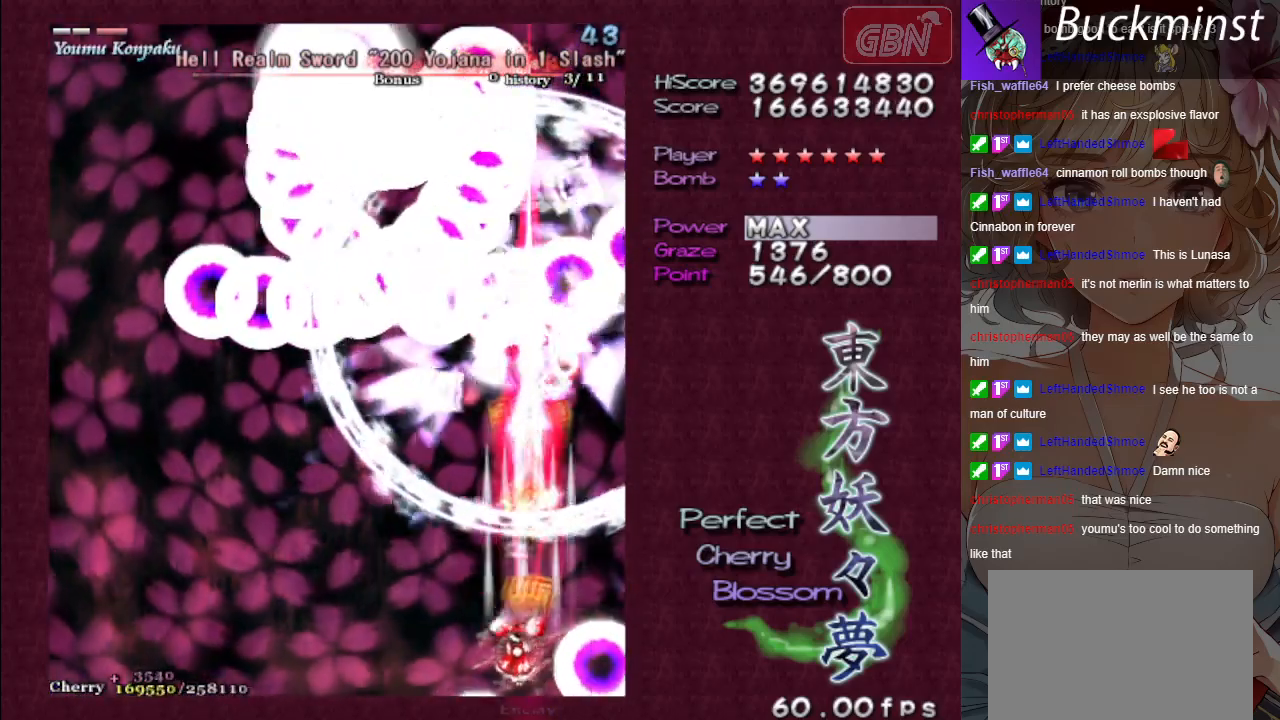
{"buttons": ["A"], "left_stick": "left", "events": [[200, "left_stick", "left"]]}
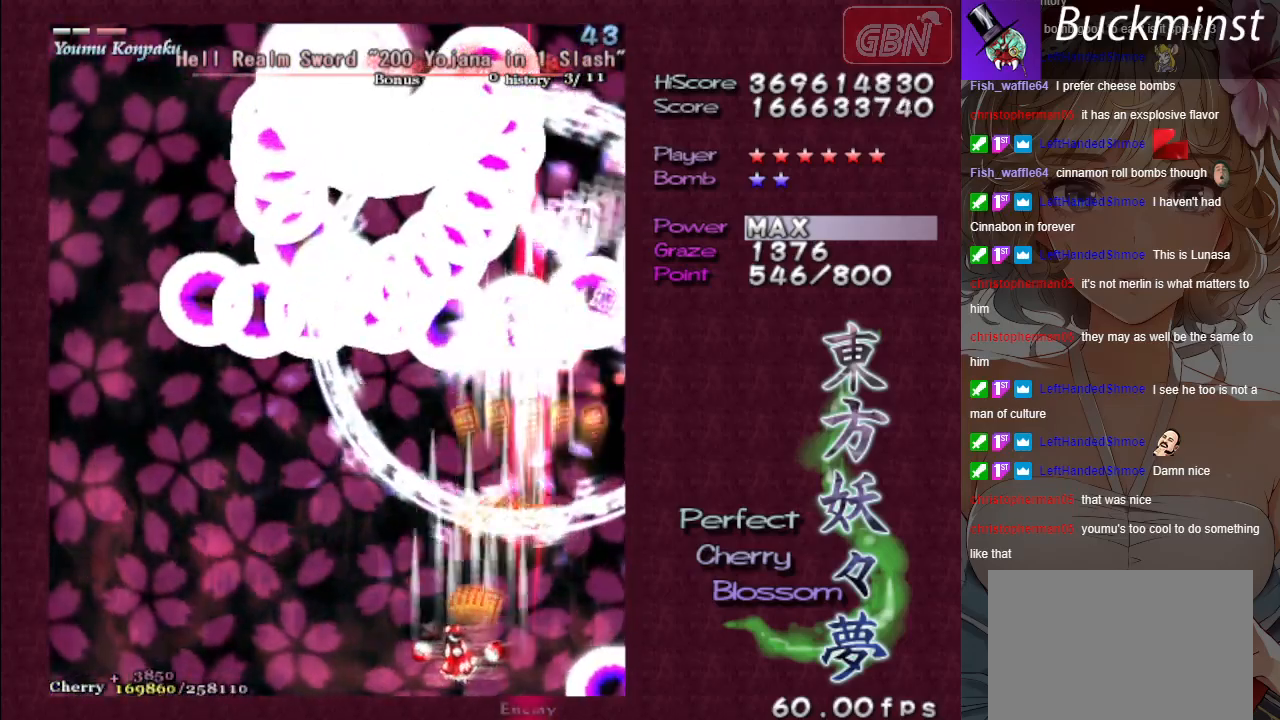
{"buttons": ["A"], "left_stick": "left", "events": []}
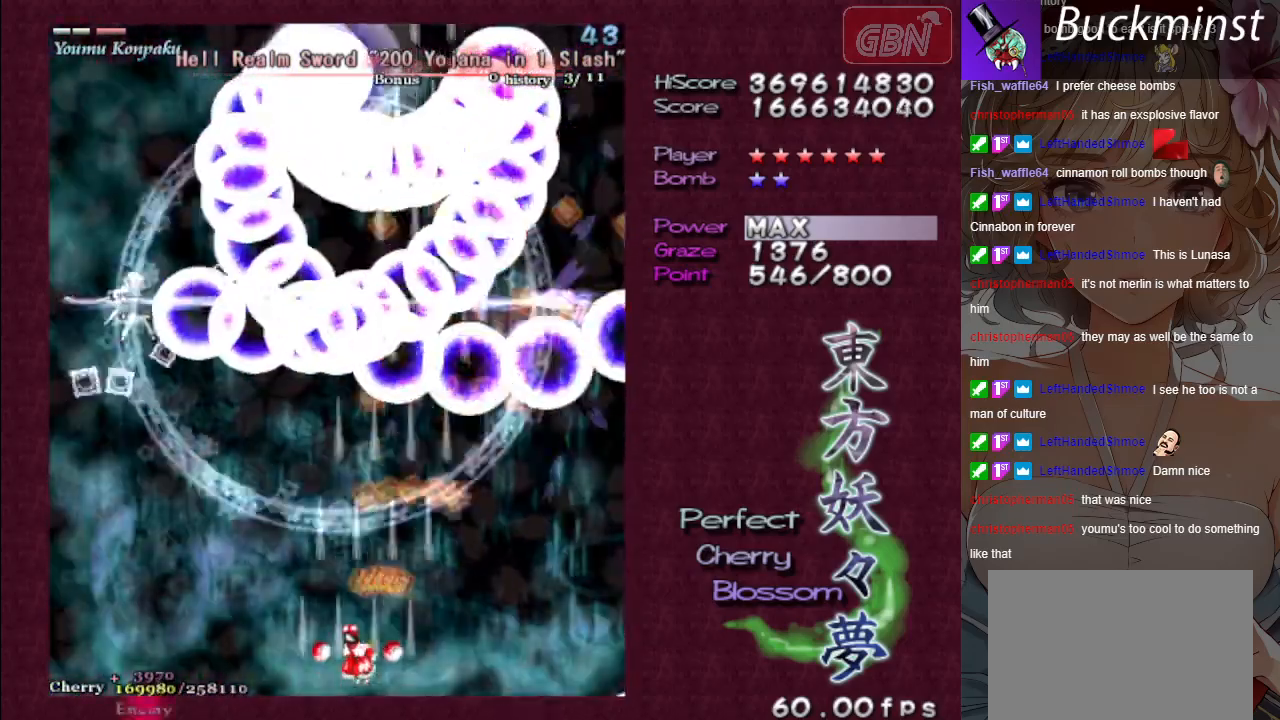
{"buttons": ["A"], "left_stick": "left", "events": []}
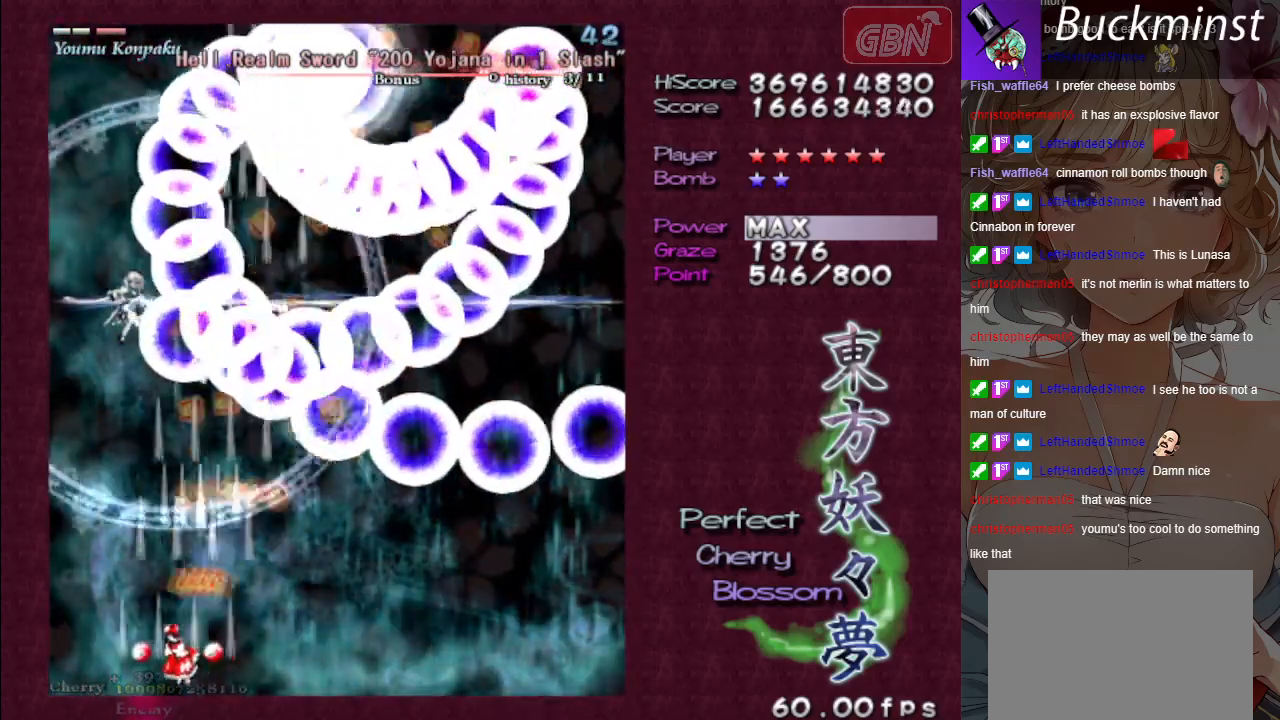
{"buttons": ["A", "X"], "left_stick": "center", "events": [[67, "X", "down"], [350, "left_stick", "center"]]}
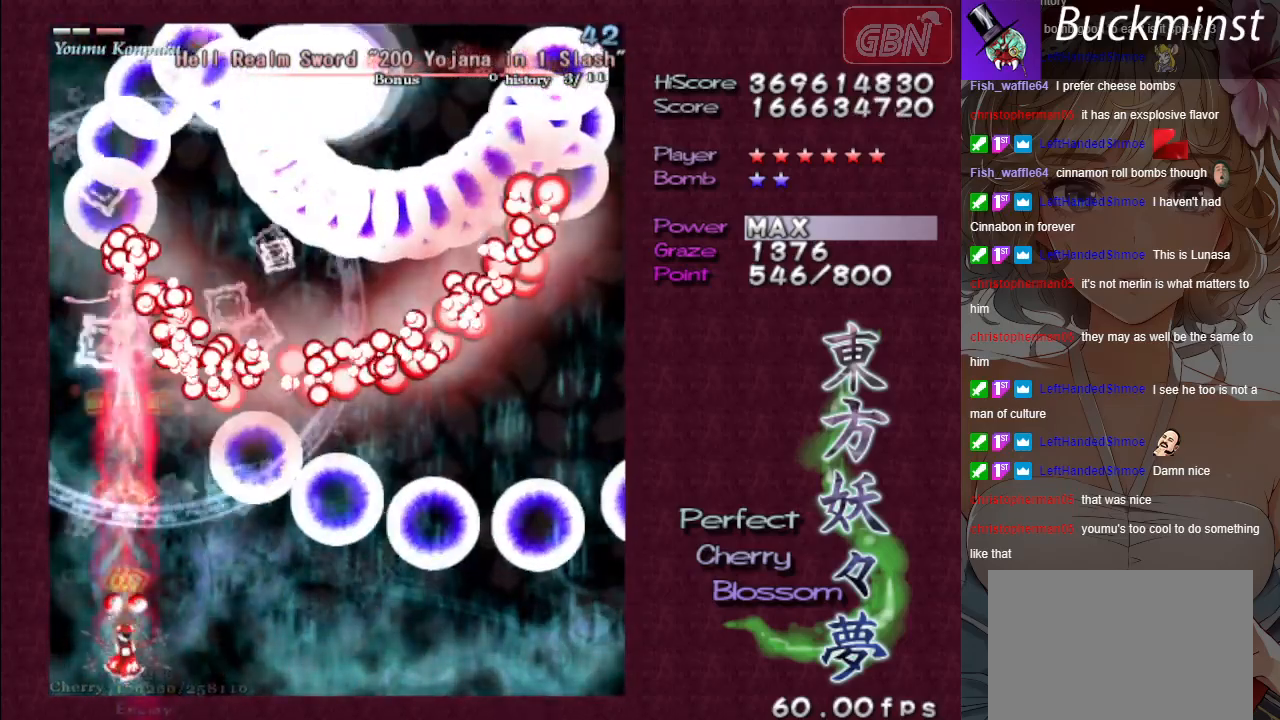
{"buttons": ["A", "X"], "left_stick": "center", "events": []}